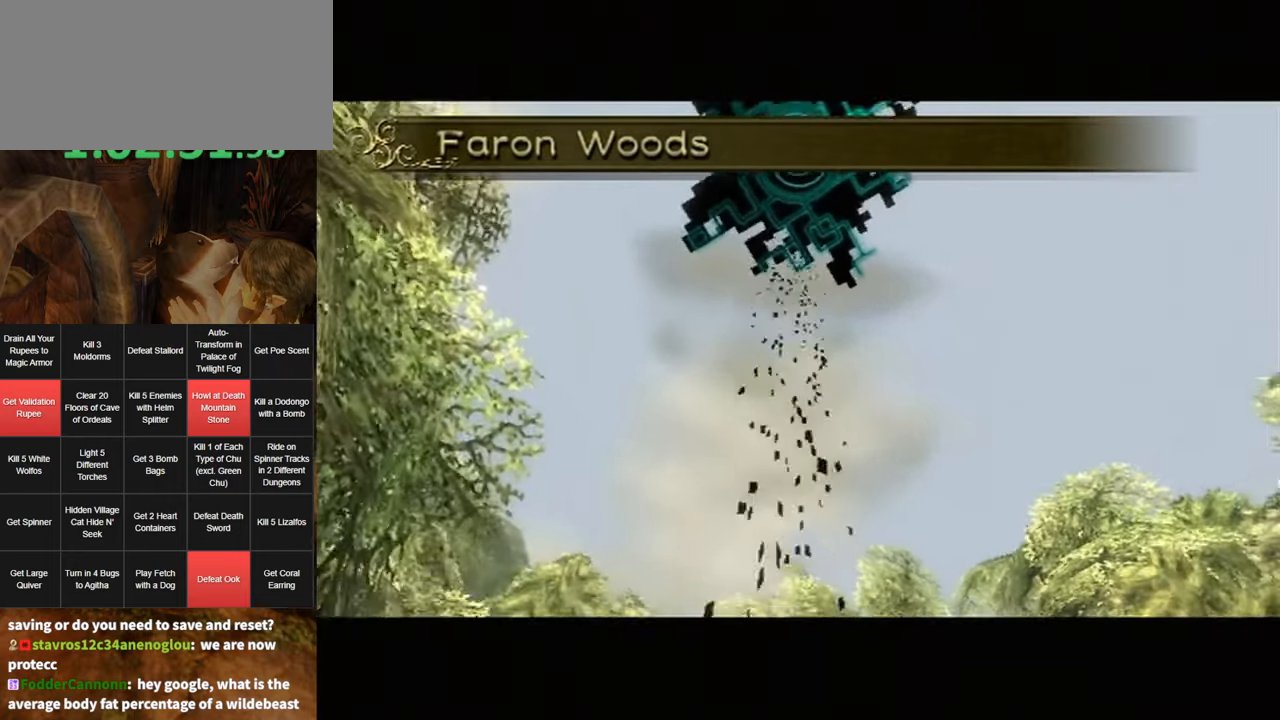
Gameplay with a controller (Nintendo layout); each line is a JSON object with the inputs held at the frame after it. "events" lists button and stick changes between this image and that frame as [ms after this image, input, new state], when the widget could be followed in between. Not read: L3 R3.
{"buttons": [], "left_stick": "center", "right_stick": "center", "events": []}
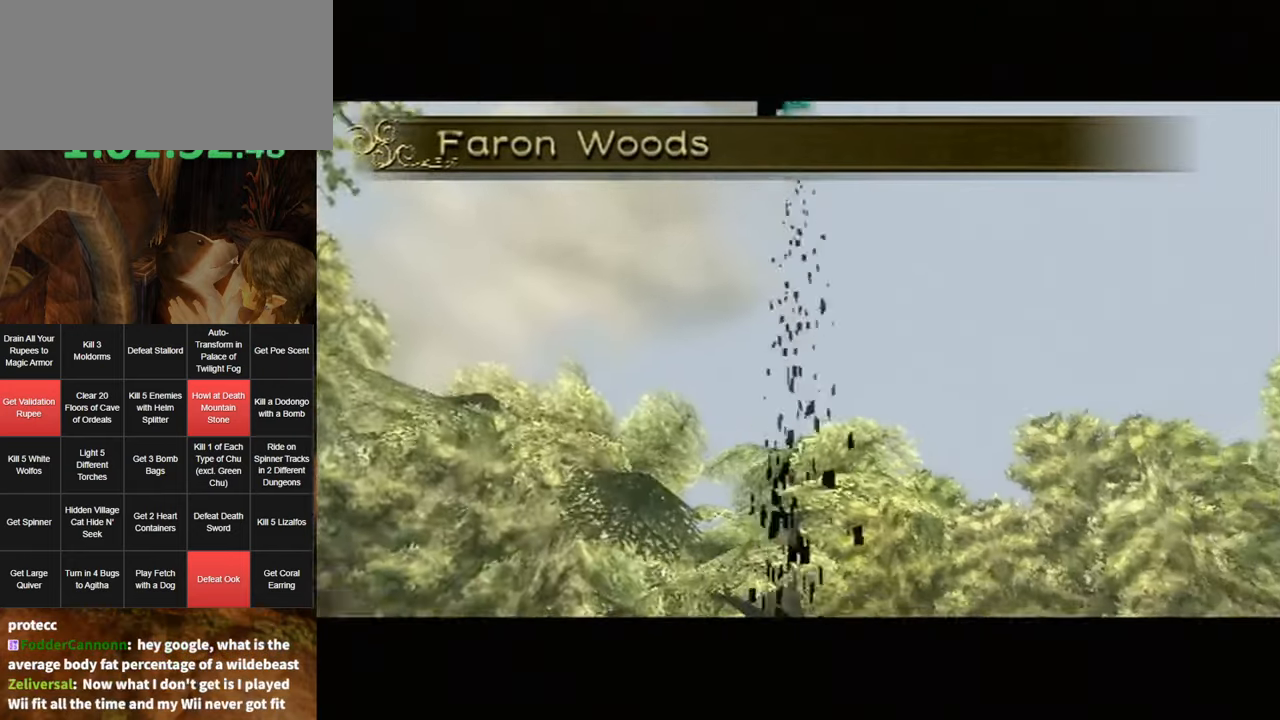
{"buttons": [], "left_stick": "center", "right_stick": "center", "events": []}
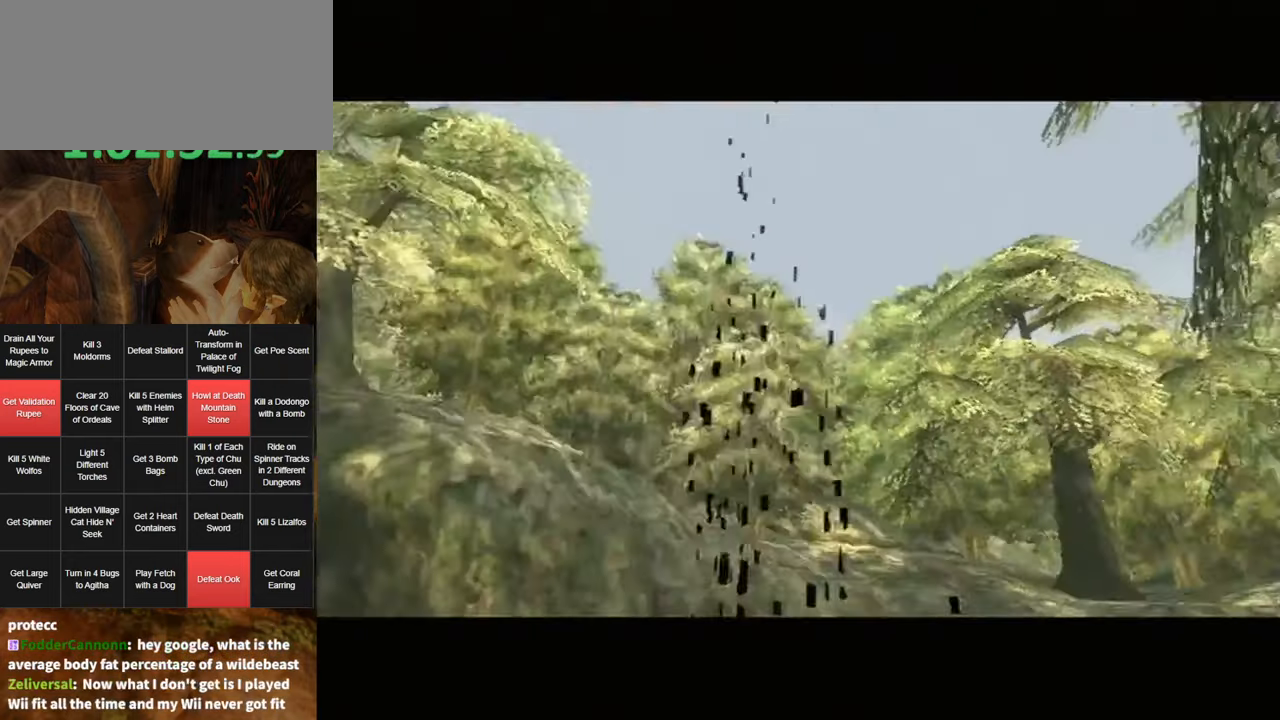
{"buttons": [], "left_stick": "center", "right_stick": "center", "events": []}
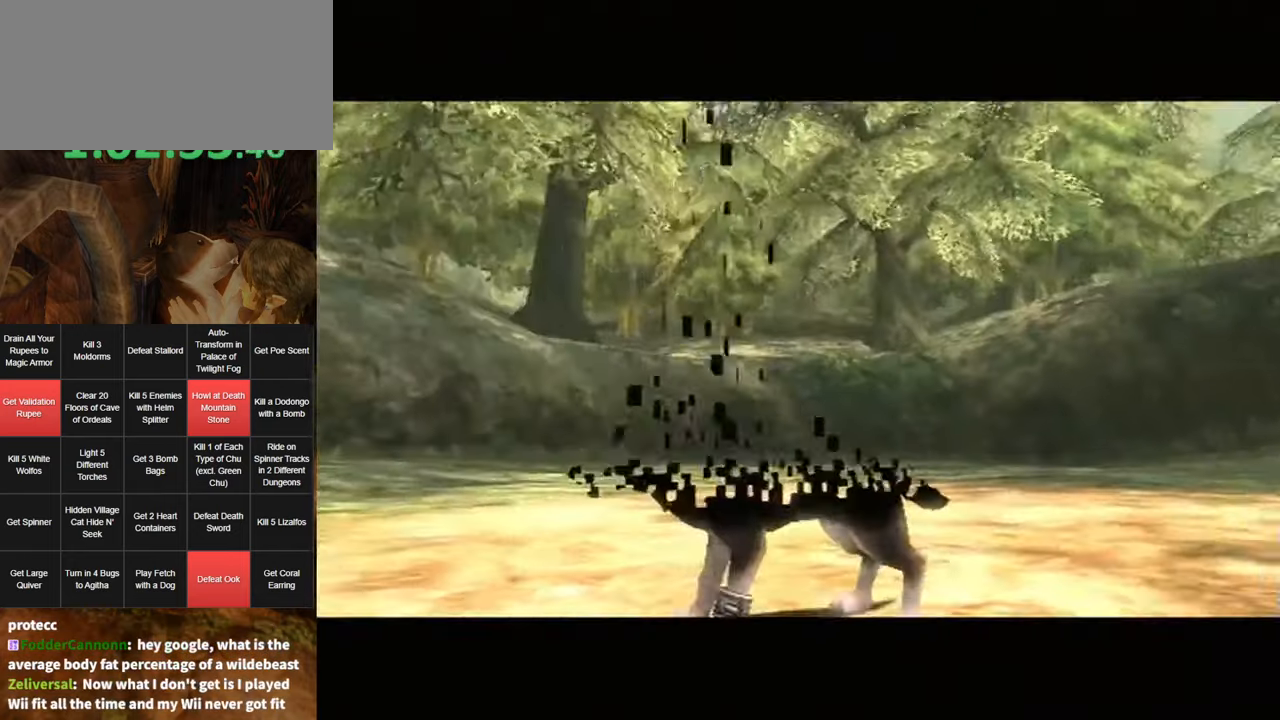
{"buttons": [], "left_stick": "center", "right_stick": "center", "events": []}
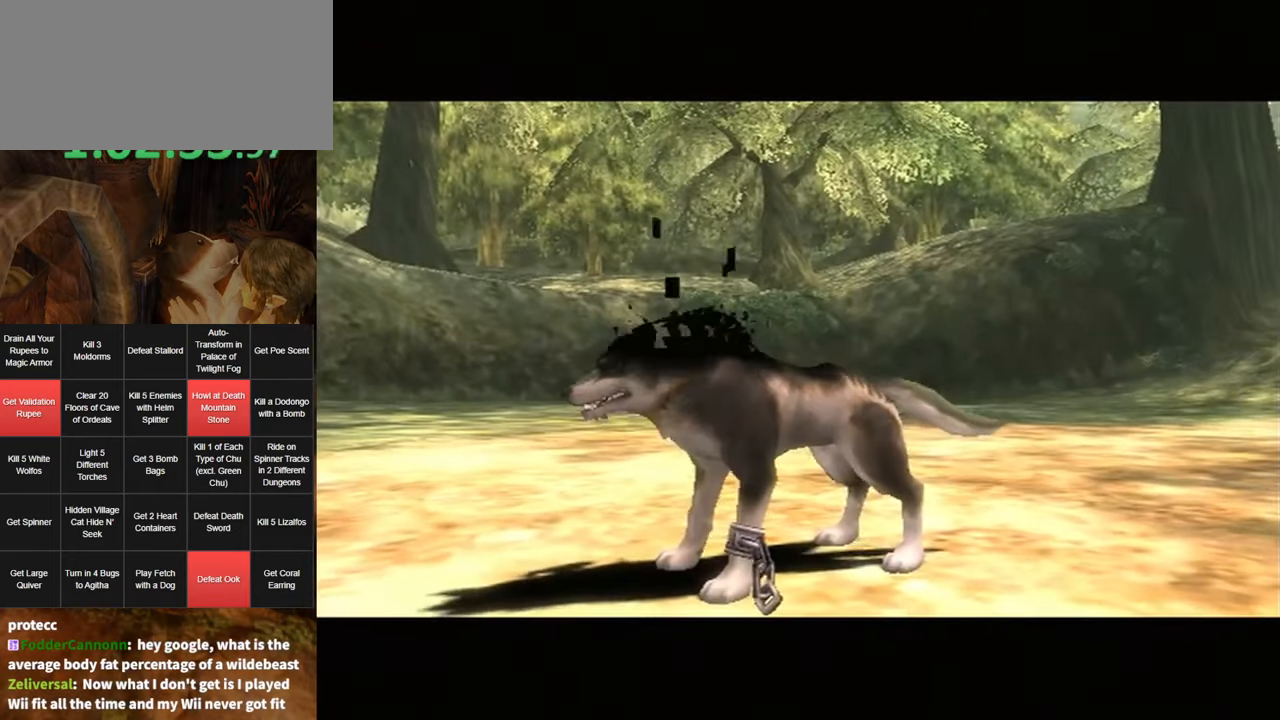
{"buttons": [], "left_stick": "center", "right_stick": "center", "events": []}
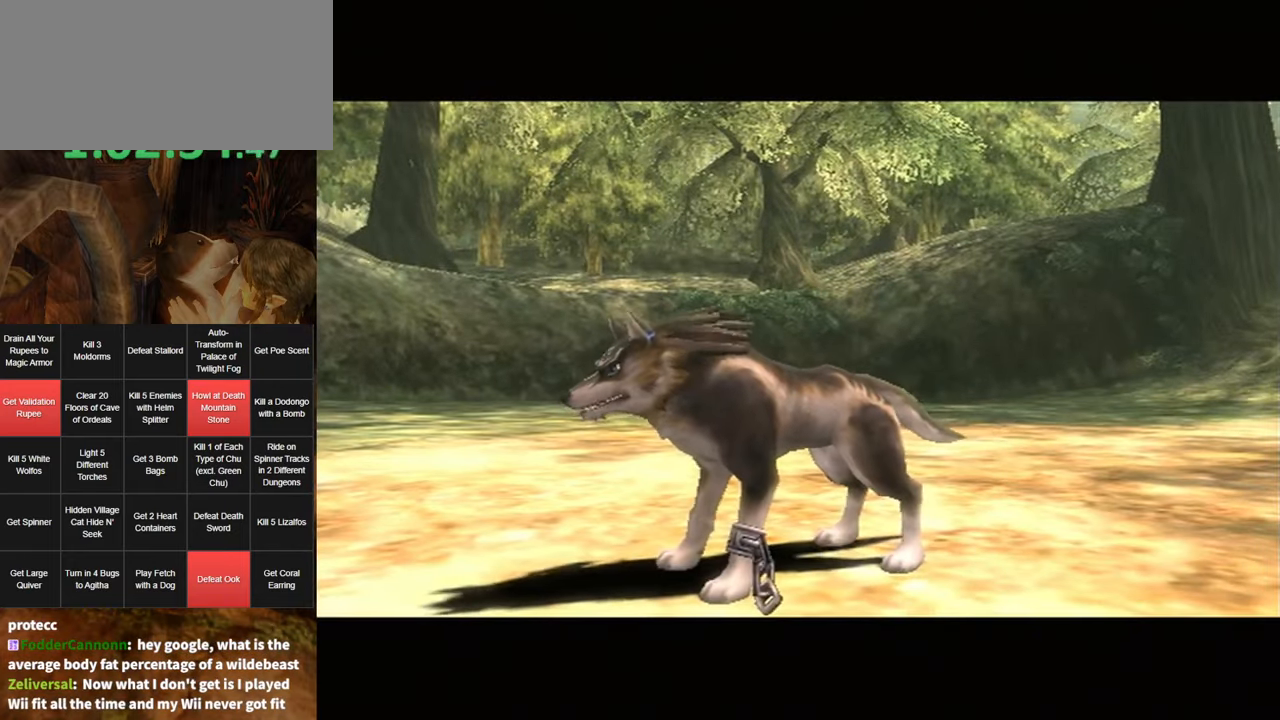
{"buttons": [], "left_stick": "down-left", "right_stick": "center", "events": [[400, "left_stick", "down-left"]]}
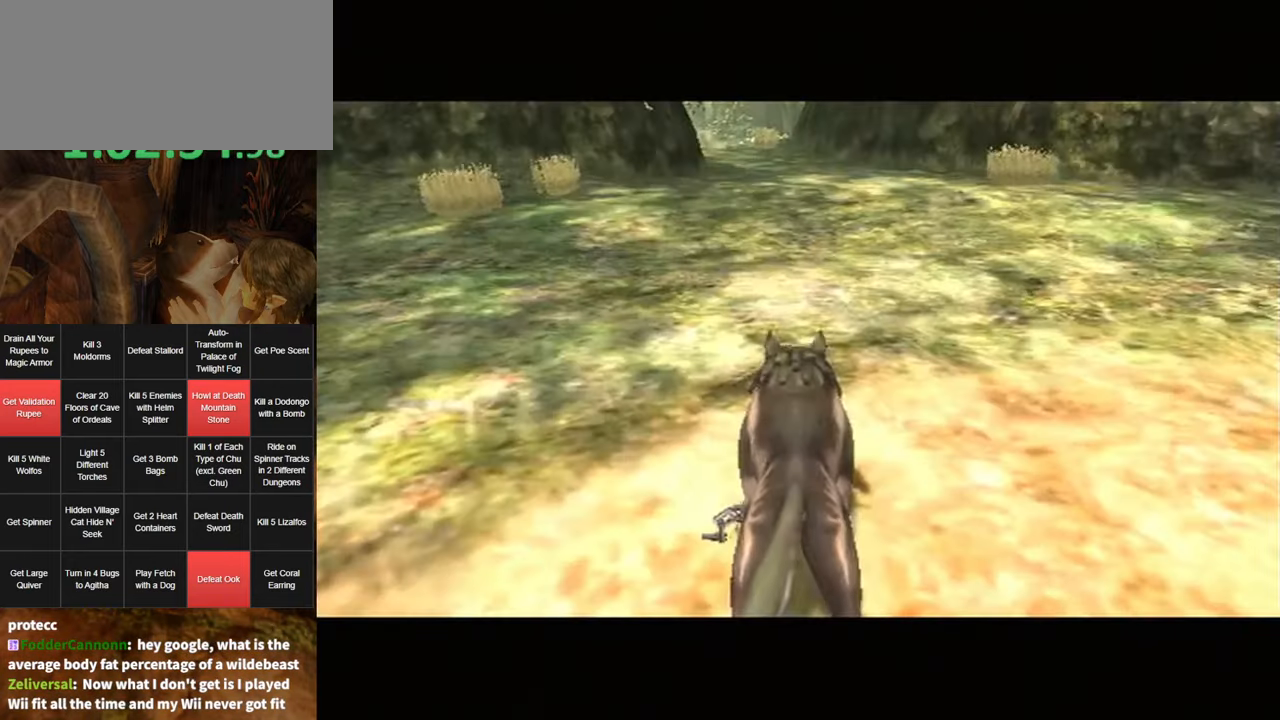
{"buttons": [], "left_stick": "down-left", "right_stick": "center", "events": []}
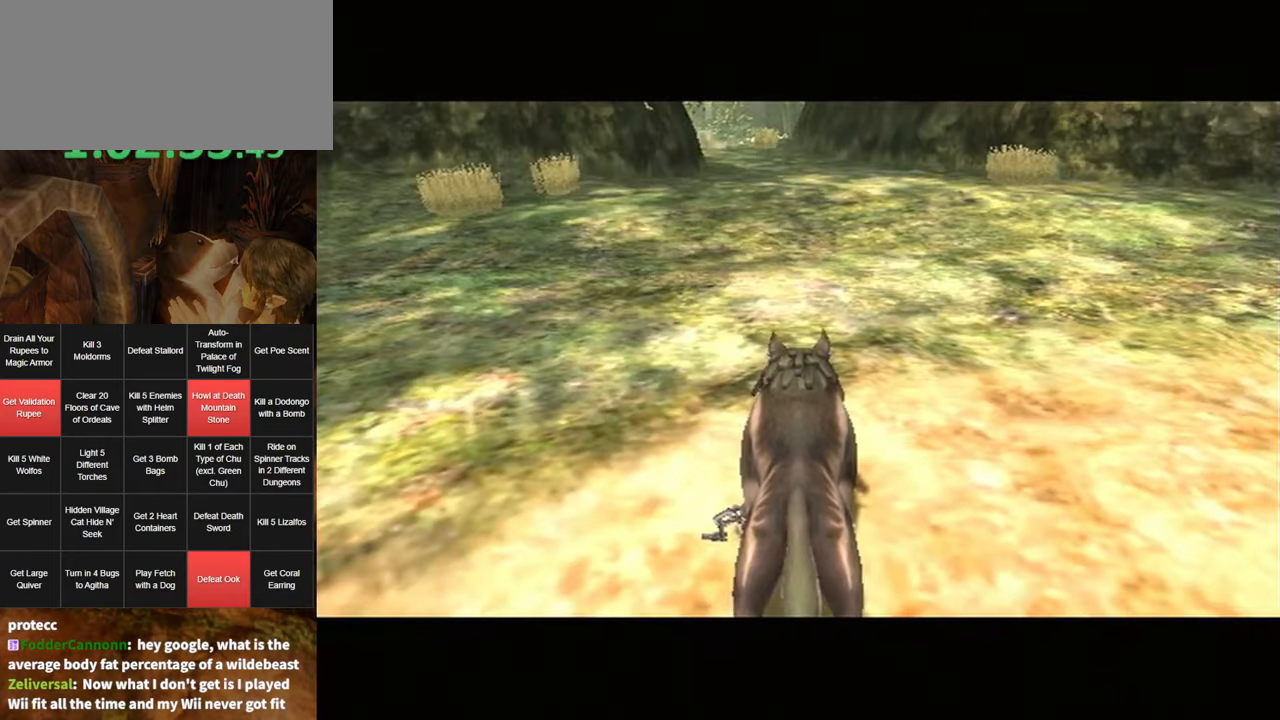
{"buttons": [], "left_stick": "down", "right_stick": "center", "events": [[316, "left_stick", "down"], [350, "A", "down"], [400, "A", "up"]]}
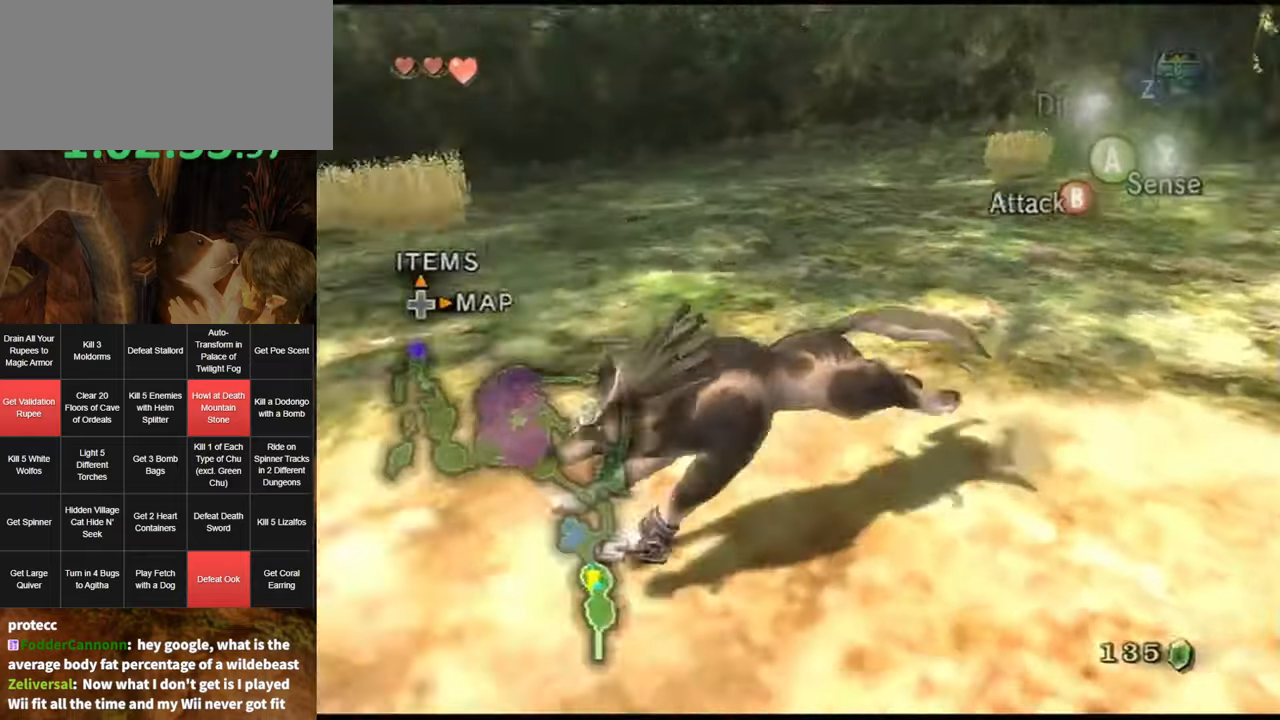
{"buttons": [], "left_stick": "up-left", "right_stick": "center", "events": [[33, "left_stick", "down-left"], [66, "right_stick", "right"], [216, "left_stick", "up-left"], [350, "right_stick", "center"]]}
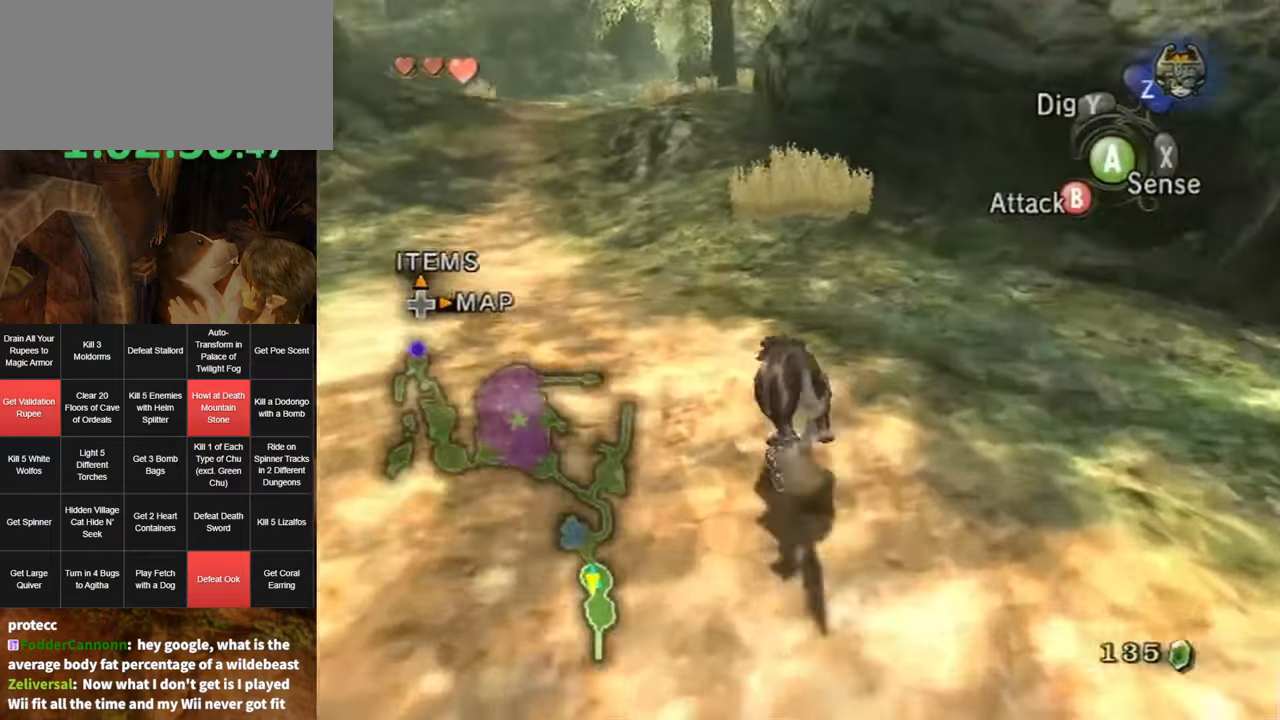
{"buttons": [], "left_stick": "up", "right_stick": "center", "events": [[316, "left_stick", "up"], [350, "A", "down"], [450, "A", "up"]]}
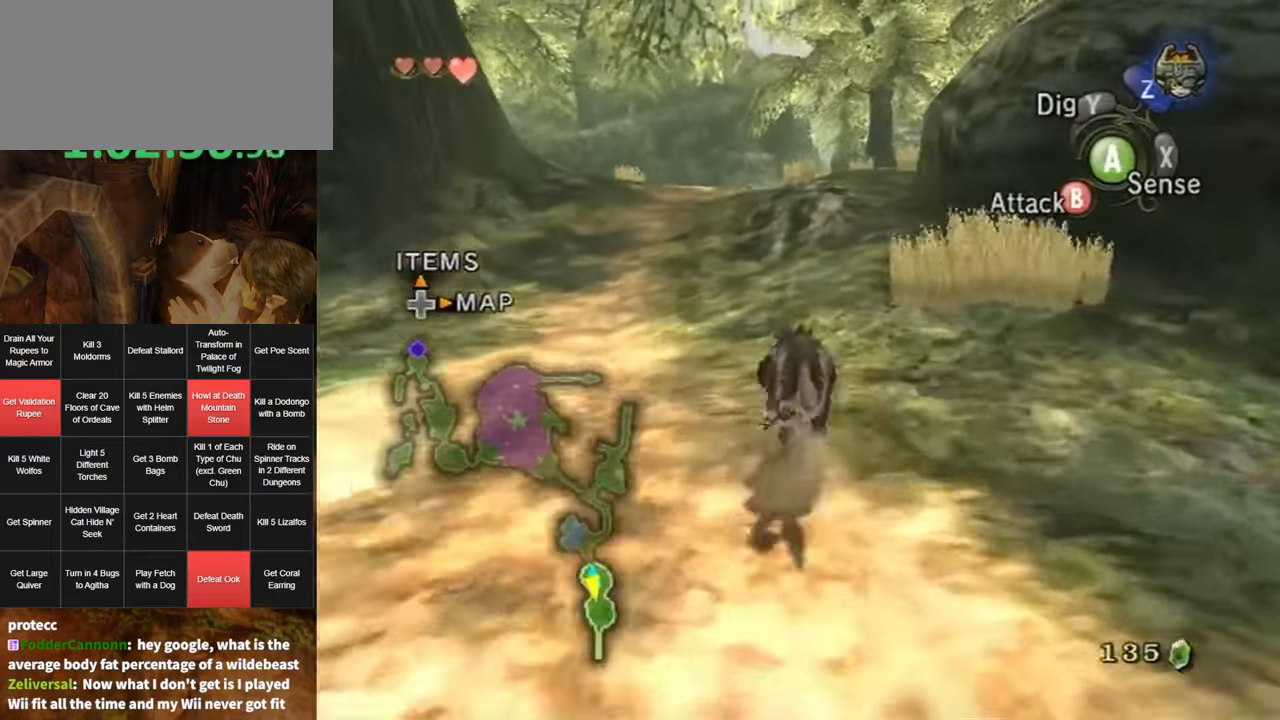
{"buttons": [], "left_stick": "up", "right_stick": "center", "events": [[33, "A", "down"], [116, "A", "up"], [183, "A", "down"], [283, "A", "up"], [366, "A", "down"], [433, "A", "up"]]}
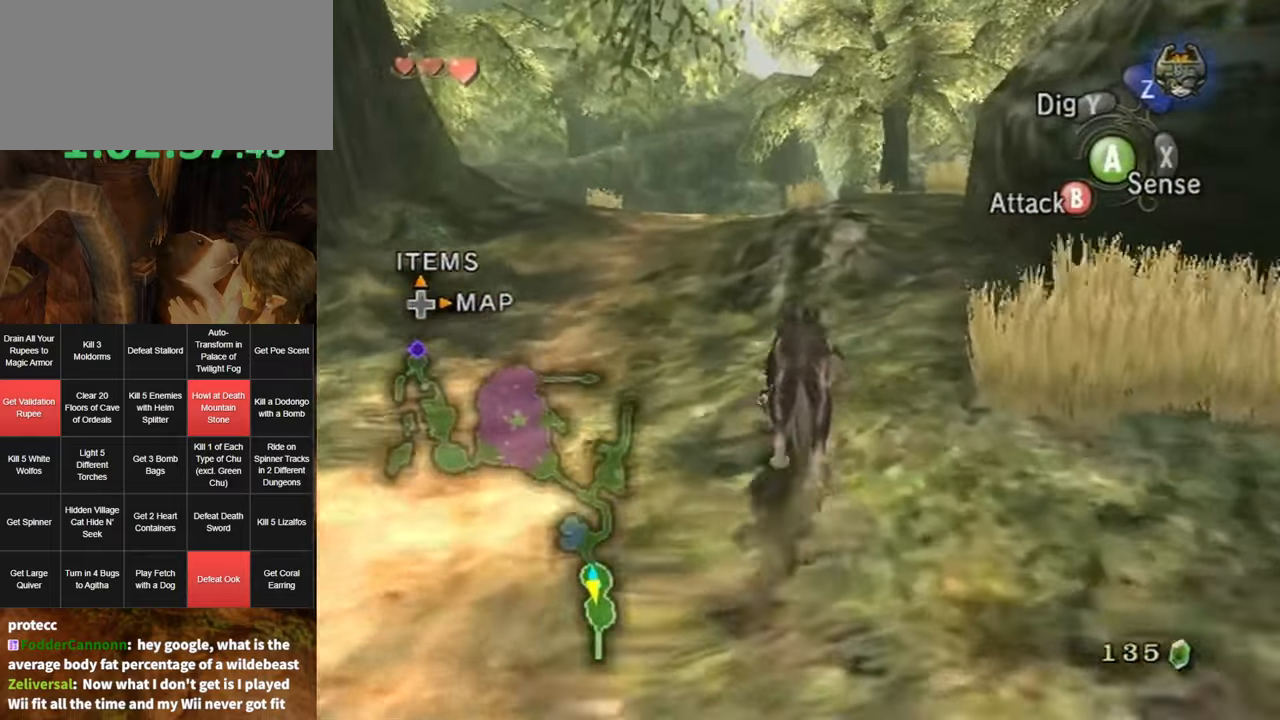
{"buttons": [], "left_stick": "up", "right_stick": "center", "events": [[33, "A", "down"], [133, "A", "up"], [200, "A", "down"], [316, "A", "up"], [383, "A", "down"], [433, "A", "up"]]}
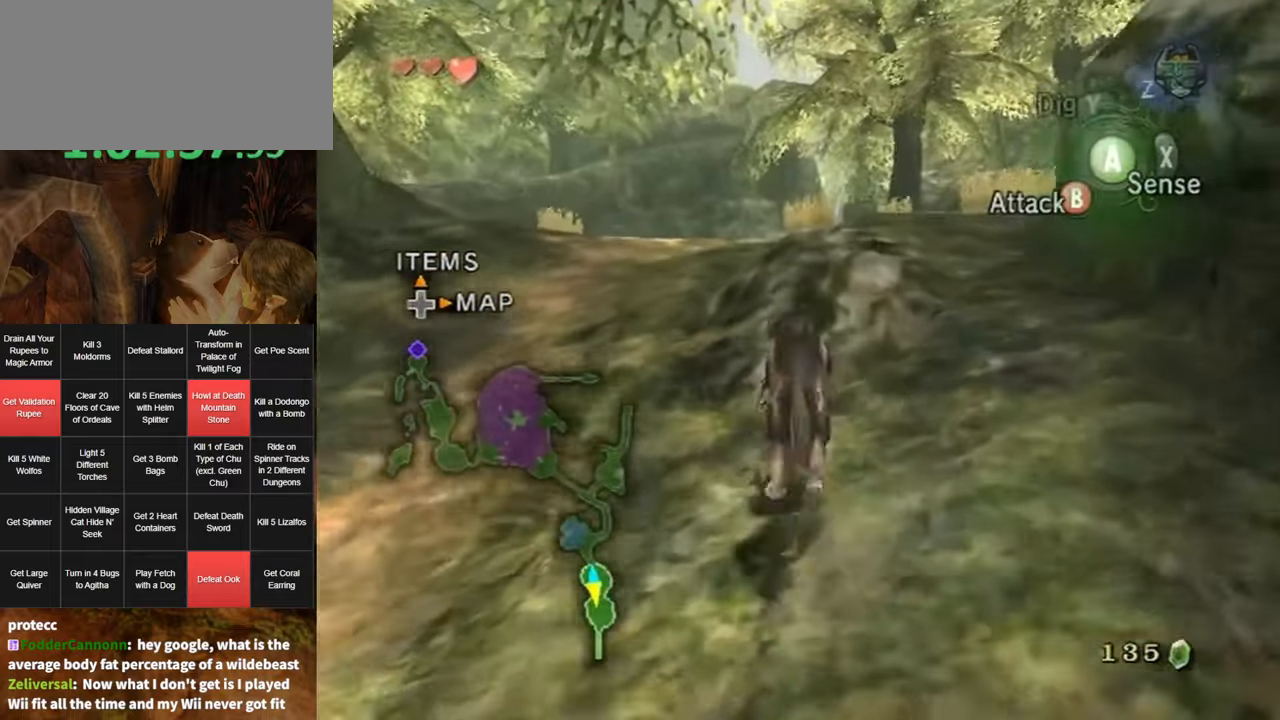
{"buttons": [], "left_stick": "up", "right_stick": "center", "events": [[33, "A", "down"], [133, "A", "up"], [200, "A", "down"], [283, "A", "up"], [383, "A", "down"], [483, "A", "up"]]}
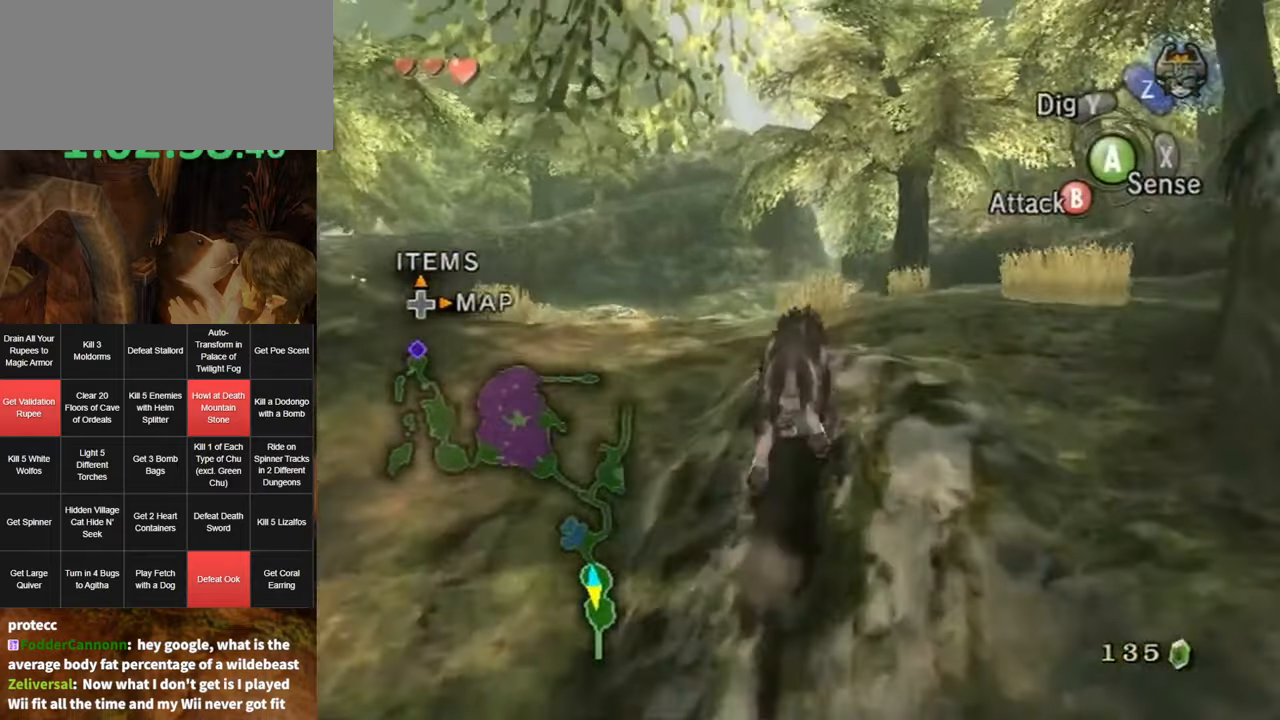
{"buttons": ["A"], "left_stick": "up", "right_stick": "center", "events": [[50, "A", "down"], [116, "A", "up"], [250, "A", "down"], [316, "A", "up"], [433, "A", "down"]]}
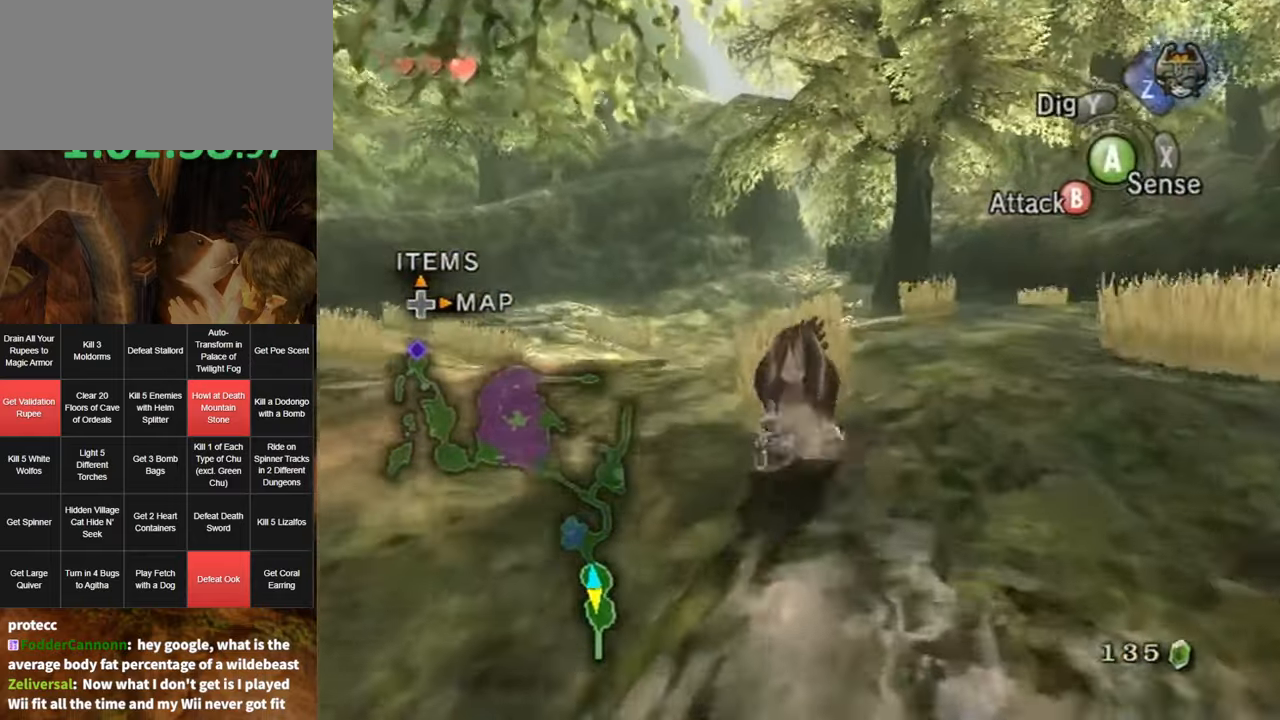
{"buttons": ["A"], "left_stick": "up", "right_stick": "center", "events": [[33, "A", "up"], [133, "A", "down"], [216, "A", "up"], [316, "A", "down"], [400, "A", "up"], [500, "A", "down"]]}
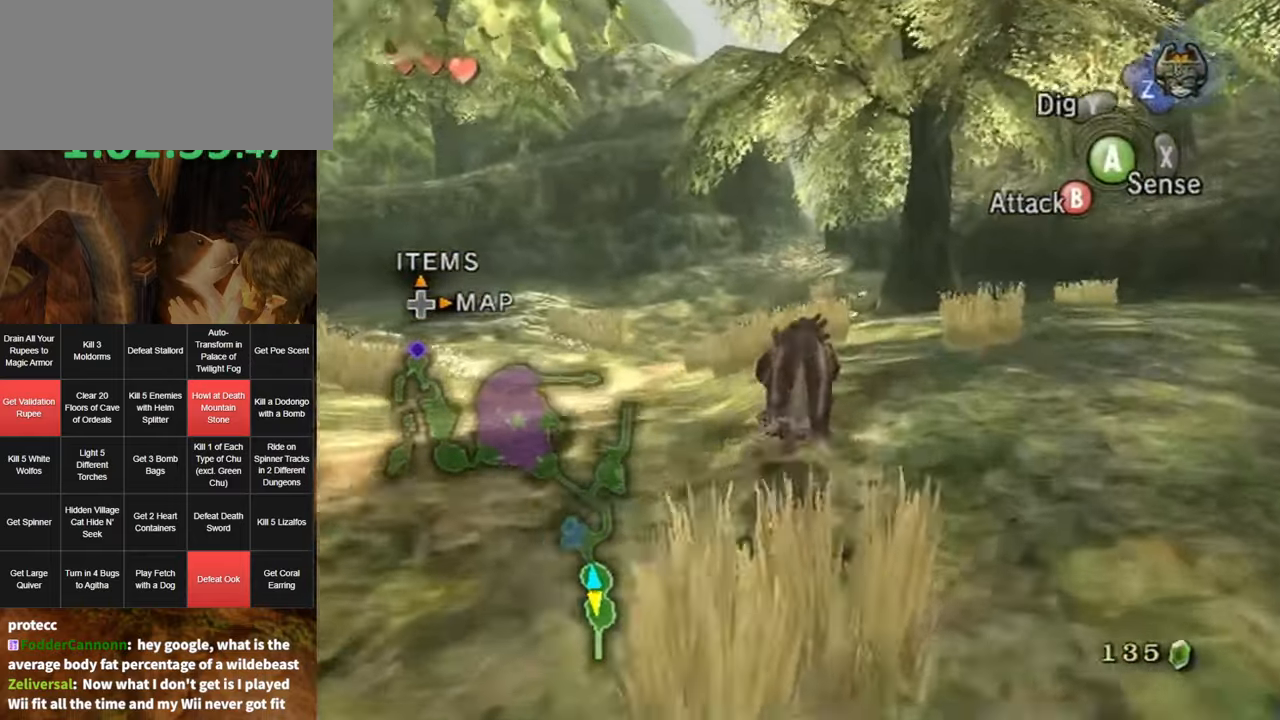
{"buttons": ["A"], "left_stick": "up", "right_stick": "center", "events": [[66, "A", "up"], [166, "A", "down"], [233, "A", "up"], [316, "A", "down"], [416, "A", "up"], [500, "A", "down"]]}
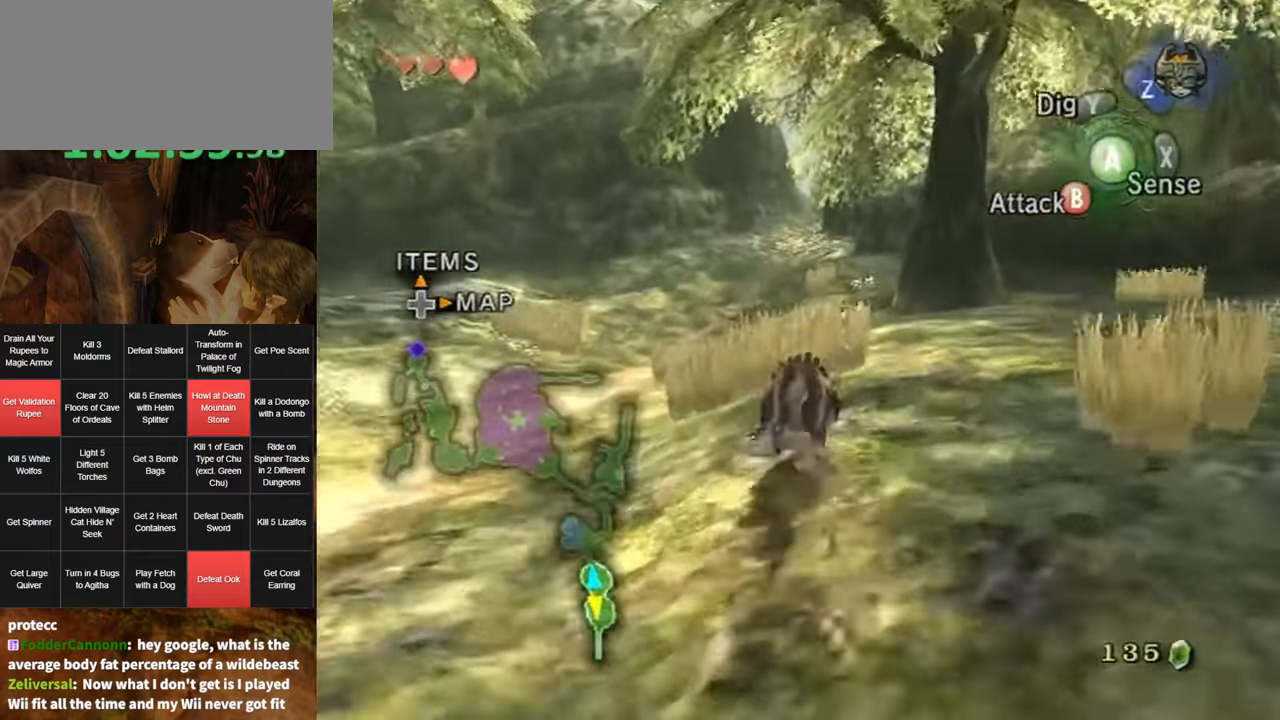
{"buttons": [], "left_stick": "up", "right_stick": "center", "events": [[100, "A", "up"], [150, "A", "down"], [250, "A", "up"], [350, "A", "down"], [416, "A", "up"]]}
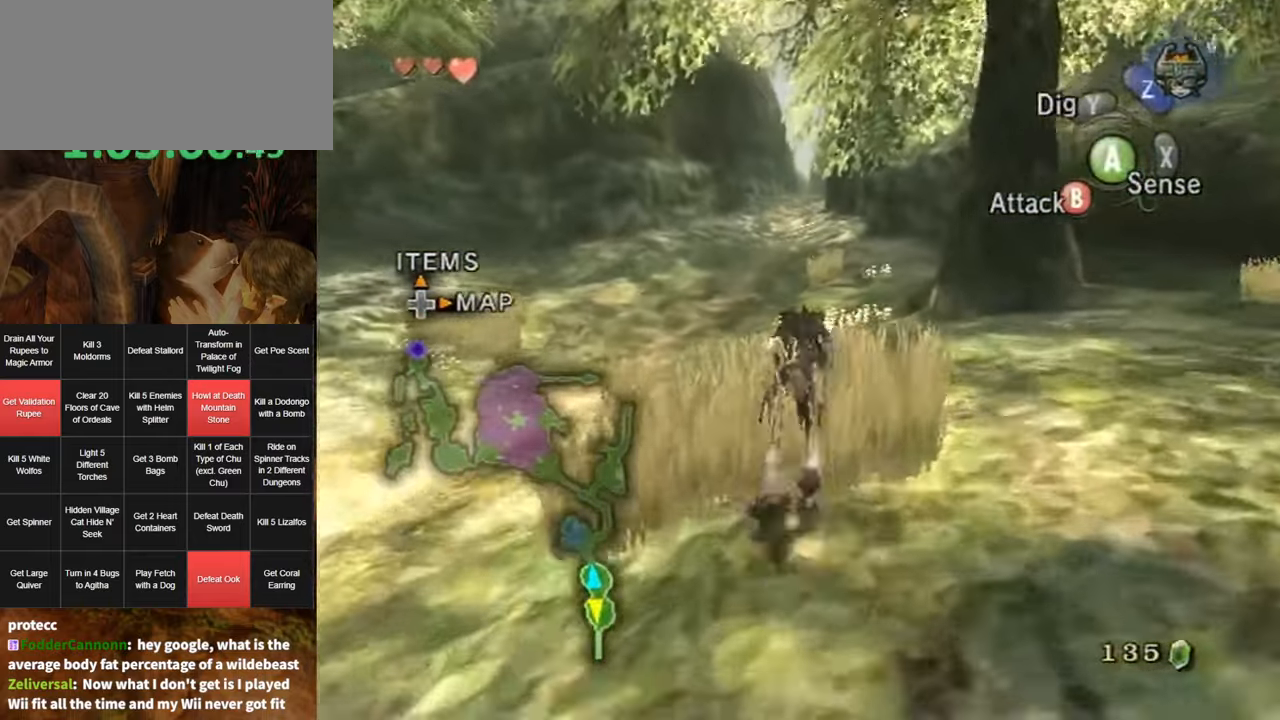
{"buttons": [], "left_stick": "up", "right_stick": "center", "events": []}
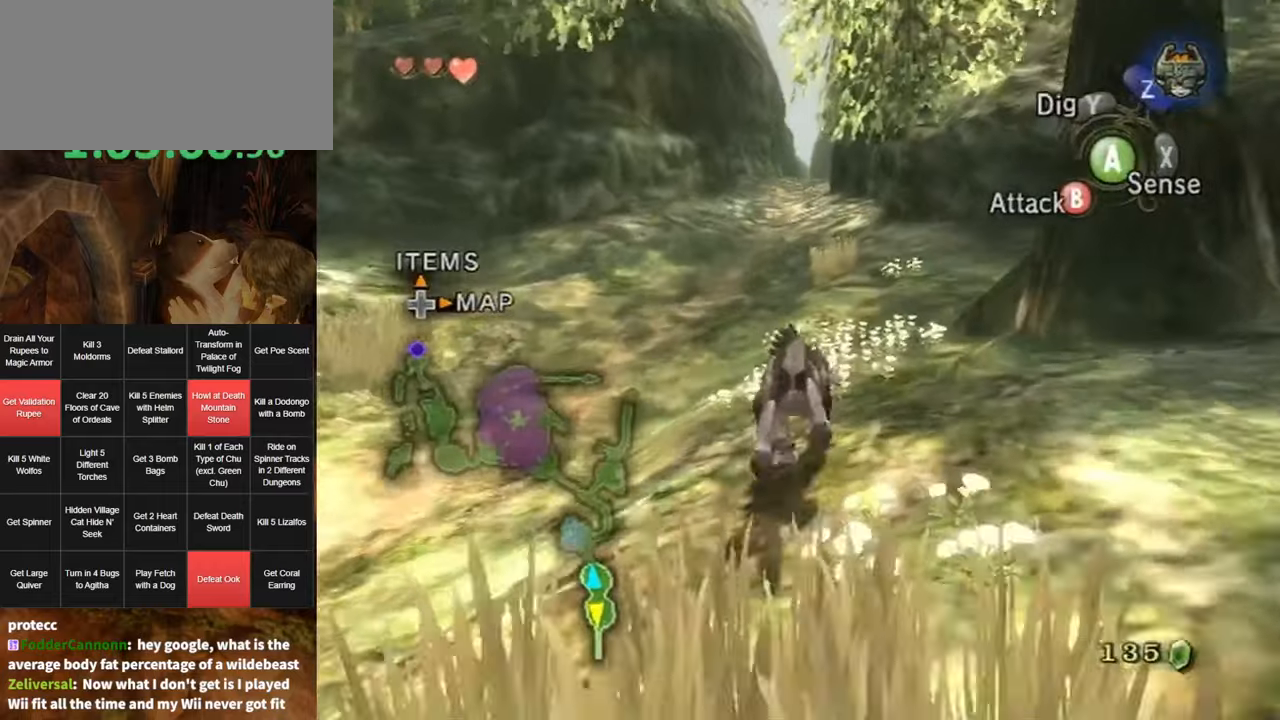
{"buttons": [], "left_stick": "up", "right_stick": "center", "events": [[317, "A", "down"], [367, "A", "up"]]}
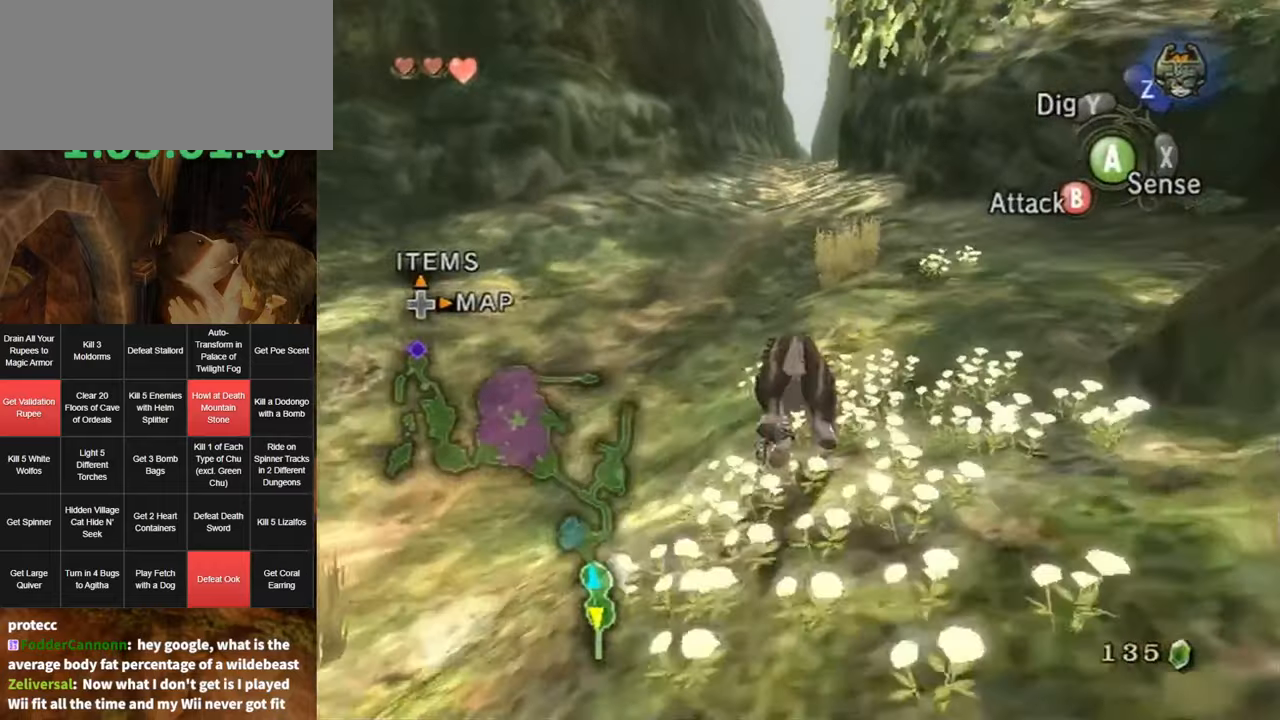
{"buttons": ["A"], "left_stick": "up", "right_stick": "center", "events": [[133, "A", "down"], [183, "A", "up"], [317, "A", "down"], [383, "A", "up"], [433, "A", "down"]]}
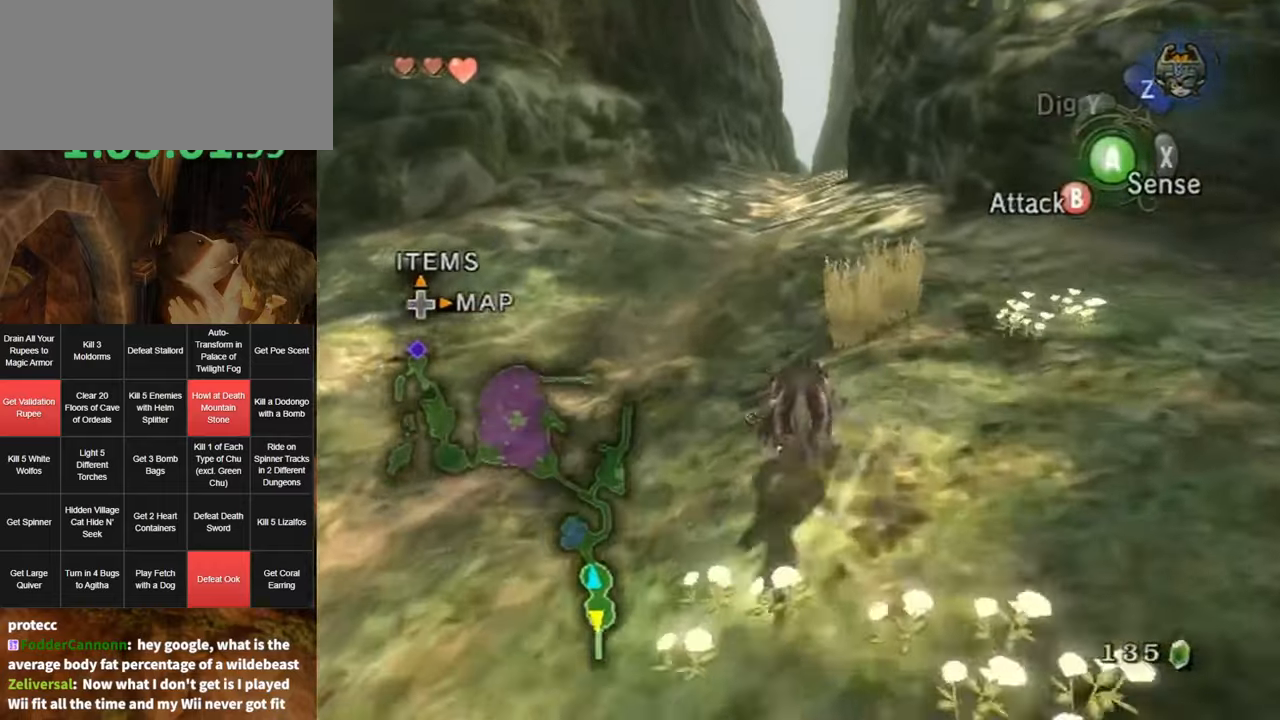
{"buttons": [], "left_stick": "up", "right_stick": "center", "events": [[33, "A", "up"], [100, "A", "down"], [183, "A", "up"], [283, "A", "down"], [350, "A", "up"]]}
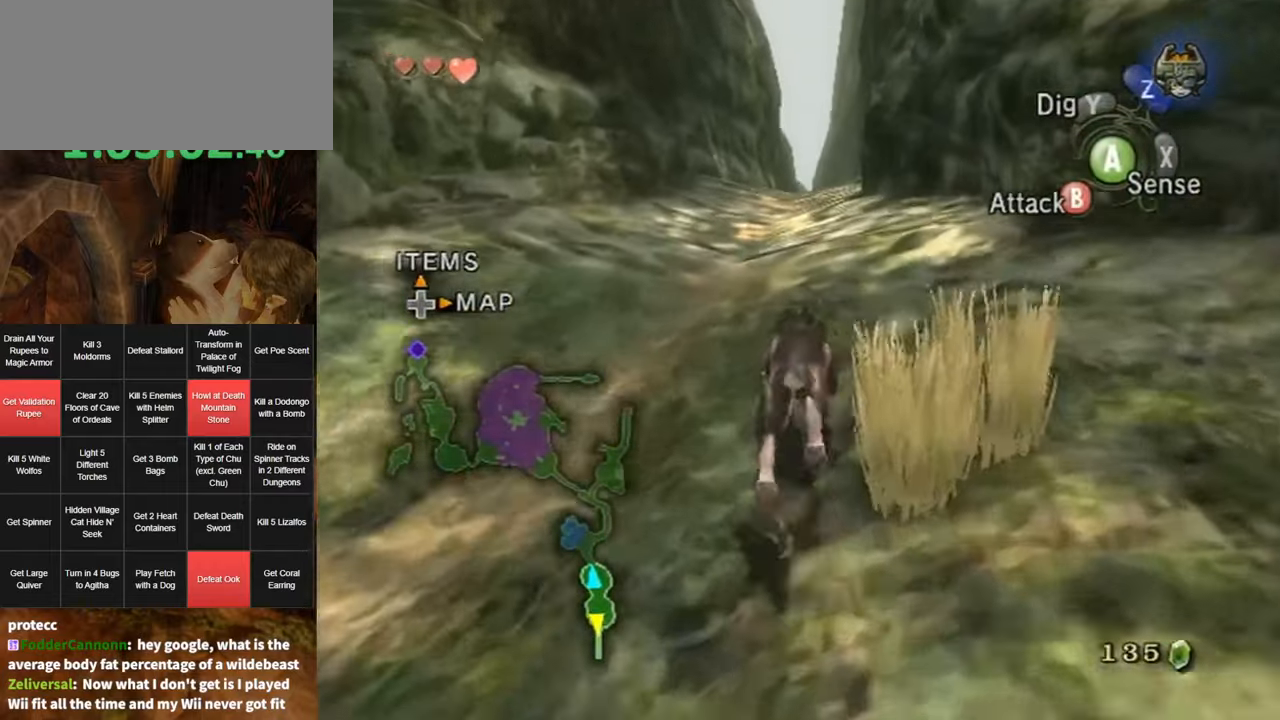
{"buttons": [], "left_stick": "up", "right_stick": "center", "events": []}
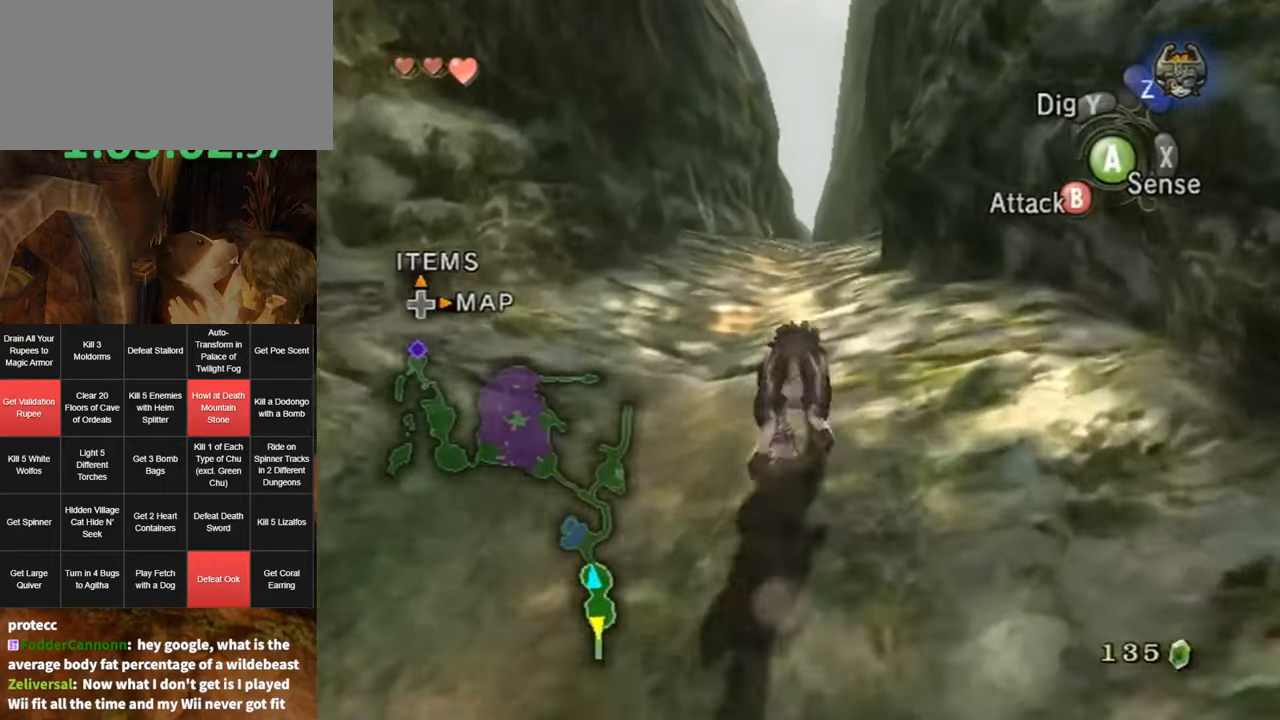
{"buttons": [], "left_stick": "up", "right_stick": "center", "events": [[250, "A", "down"], [317, "A", "up"], [400, "A", "down"], [500, "A", "up"]]}
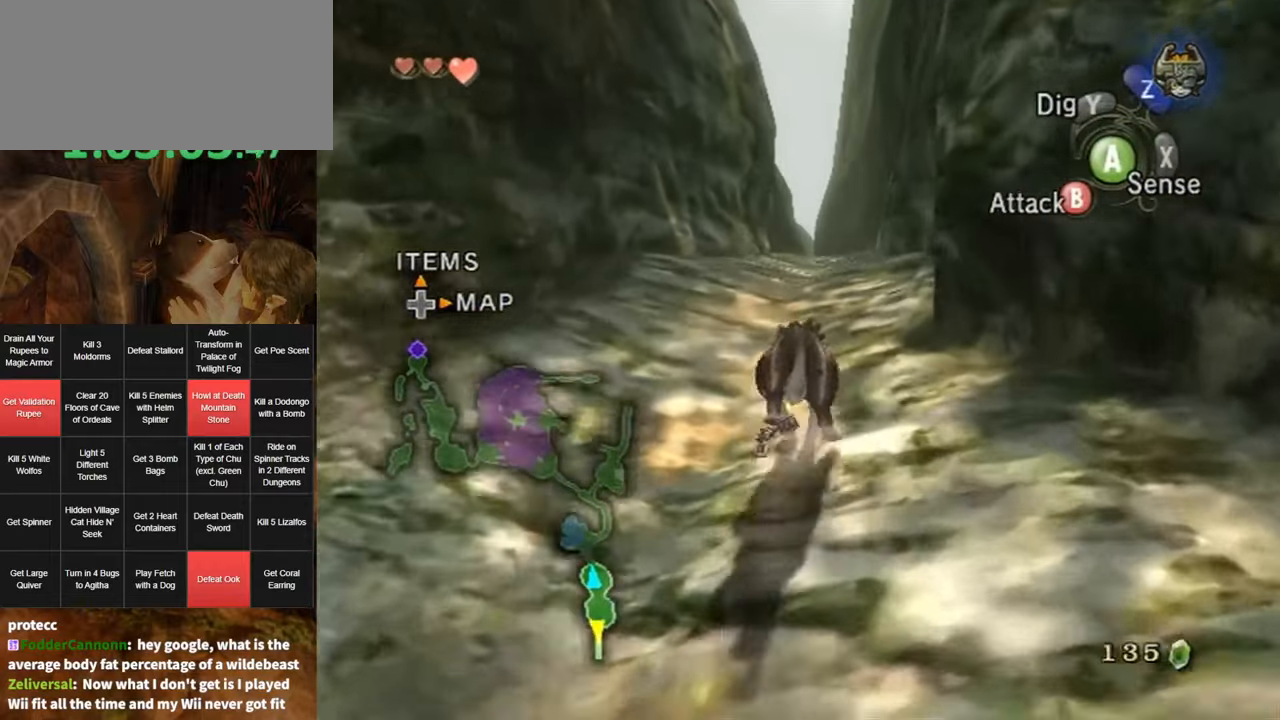
{"buttons": [], "left_stick": "up", "right_stick": "center", "events": [[100, "A", "down"], [167, "A", "up"], [267, "A", "down"], [350, "A", "up"], [417, "A", "down"], [467, "A", "up"]]}